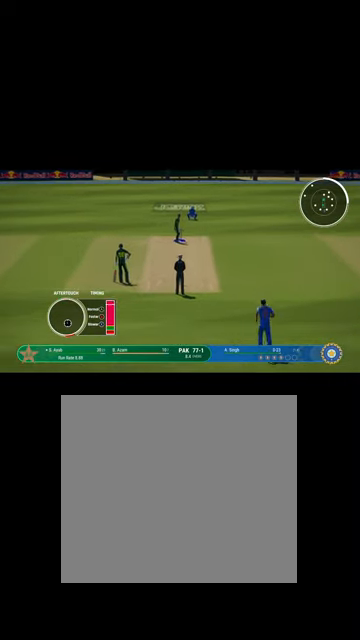
Gameplay with a controller (Xbox layout); each line is a JSON object with the inputs held at the frame after it. "events" lists button and stick changes between this image and that frame as [ms after this image, input, new state], when the widget could be followed in between.
{"buttons": [], "left_stick": "down", "right_stick": "center", "events": []}
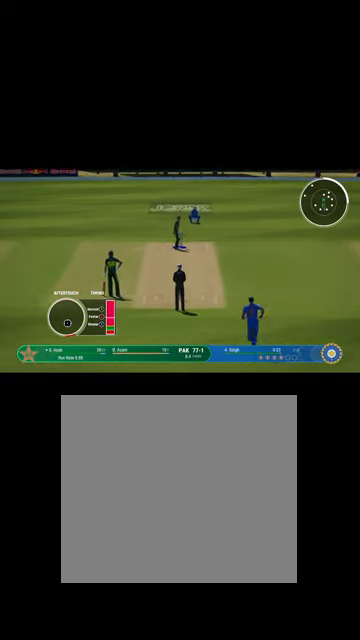
{"buttons": [], "left_stick": "down", "right_stick": "center", "events": [[434, "A", "down"], [500, "A", "up"]]}
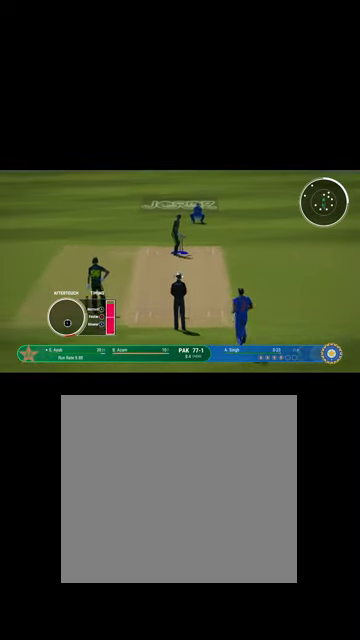
{"buttons": [], "left_stick": "down", "right_stick": "center", "events": []}
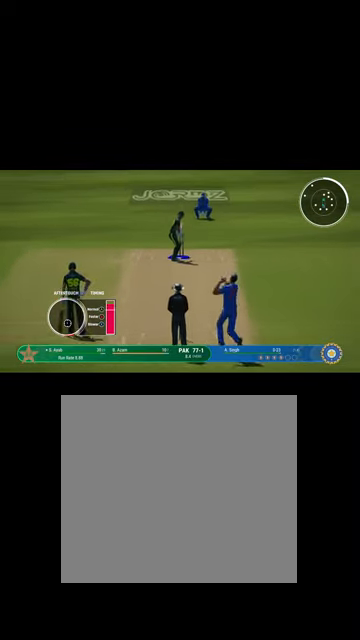
{"buttons": ["A"], "left_stick": "down", "right_stick": "center", "events": [[467, "A", "down"]]}
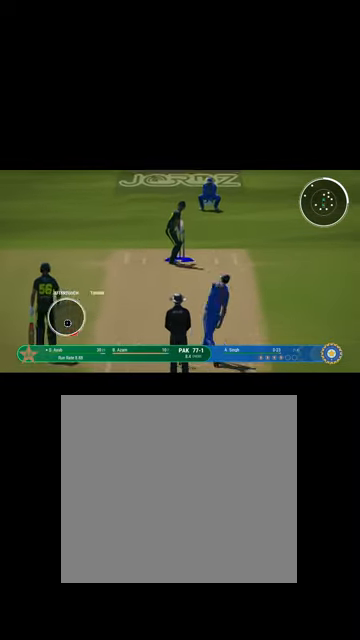
{"buttons": [], "left_stick": "center", "right_stick": "center", "events": [[34, "A", "up"], [167, "left_stick", "center"]]}
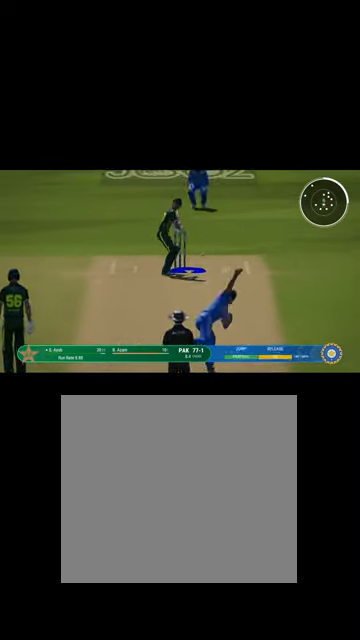
{"buttons": [], "left_stick": "center", "right_stick": "center", "events": []}
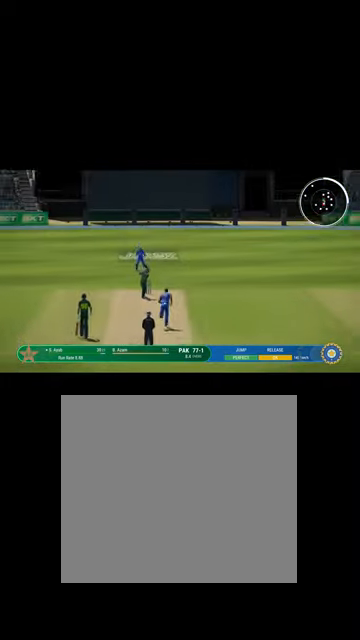
{"buttons": ["R1"], "left_stick": "up-right", "right_stick": "center", "events": [[67, "L1", "down"], [134, "R1", "down"], [134, "left_stick", "up-right"], [467, "L1", "up"]]}
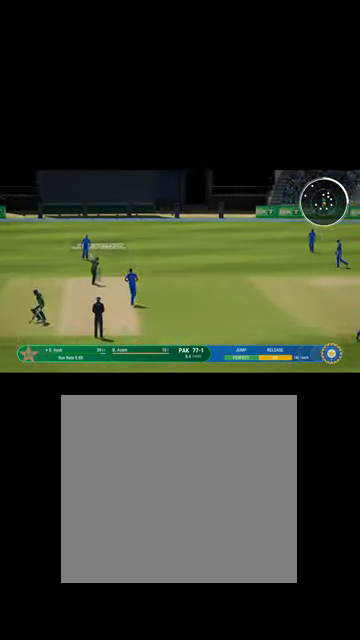
{"buttons": [], "left_stick": "up-right", "right_stick": "center", "events": [[34, "B", "down"], [100, "B", "up"], [167, "L1", "down"], [167, "R1", "up"], [267, "R1", "down"], [300, "B", "down"], [434, "L1", "up"], [467, "B", "up"], [467, "R1", "up"]]}
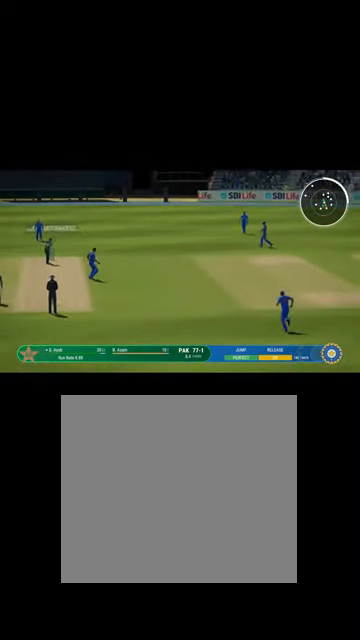
{"buttons": ["B", "L1", "R1"], "left_stick": "up-right", "right_stick": "center", "events": [[100, "B", "down"], [167, "L1", "down"], [167, "R1", "down"], [300, "B", "up"], [300, "R1", "up"], [434, "R1", "down"], [467, "B", "down"]]}
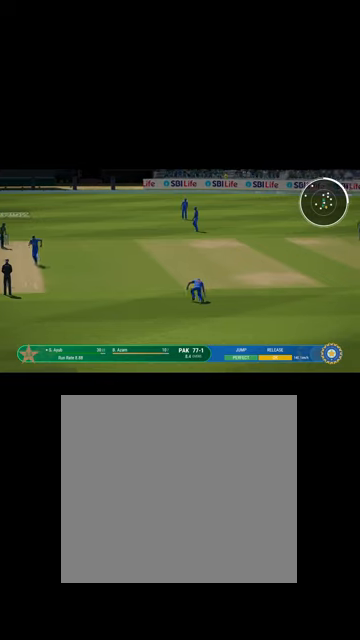
{"buttons": ["B", "L1"], "left_stick": "up-right", "right_stick": "center", "events": [[34, "L1", "up"], [100, "B", "up"], [234, "B", "down"], [467, "L1", "down"], [500, "R1", "up"]]}
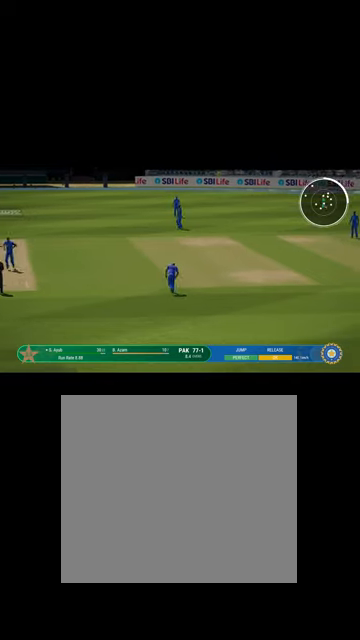
{"buttons": ["L1"], "left_stick": "up-right", "right_stick": "center", "events": [[134, "L1", "up"], [234, "B", "up"], [434, "B", "down"], [467, "L1", "down"], [500, "B", "up"]]}
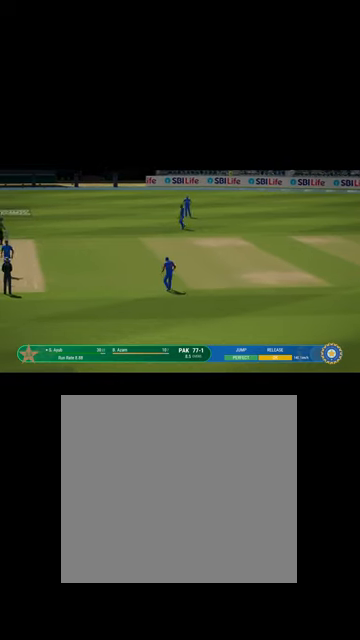
{"buttons": [], "left_stick": "up-right", "right_stick": "center", "events": [[467, "L1", "up"]]}
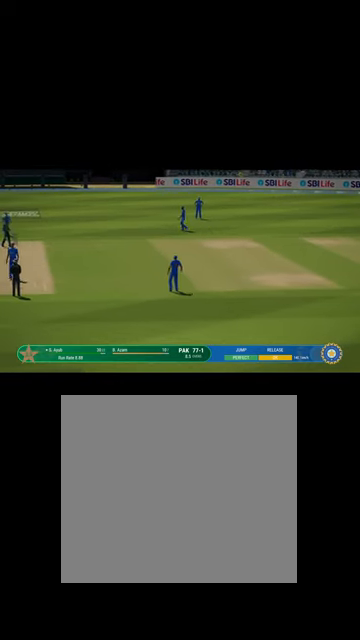
{"buttons": ["A"], "left_stick": "center", "right_stick": "center", "events": [[134, "left_stick", "center"], [500, "A", "down"]]}
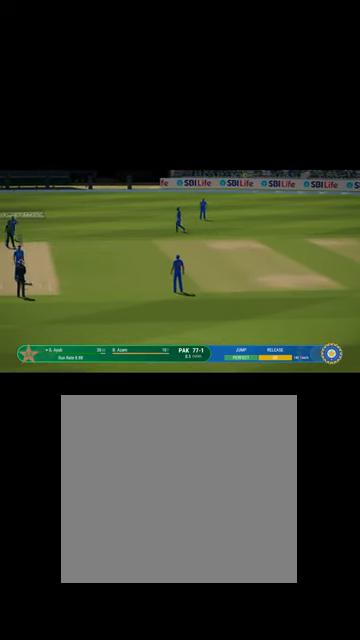
{"buttons": [], "left_stick": "center", "right_stick": "center", "events": [[100, "A", "up"]]}
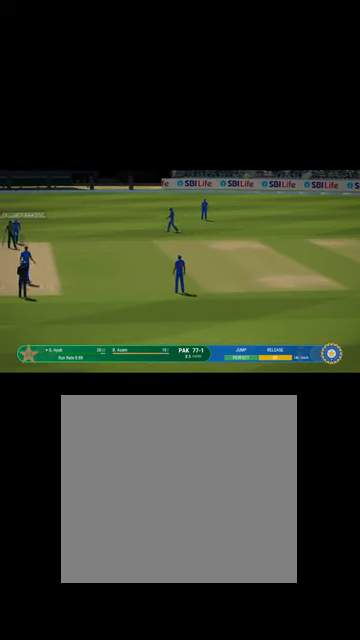
{"buttons": [], "left_stick": "center", "right_stick": "center", "events": []}
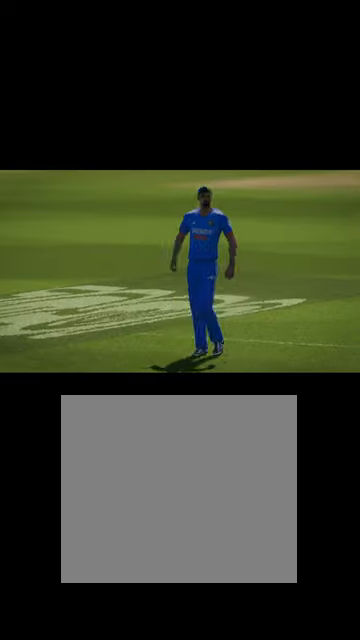
{"buttons": [], "left_stick": "center", "right_stick": "center", "events": [[367, "A", "down"], [400, "A", "up"]]}
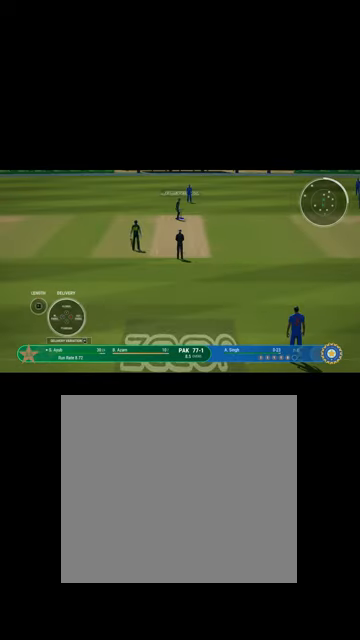
{"buttons": ["DPAD_DOWN"], "left_stick": "center", "right_stick": "center", "events": [[100, "SELECT", "down"], [234, "SELECT", "up"], [500, "DPAD_DOWN", "down"]]}
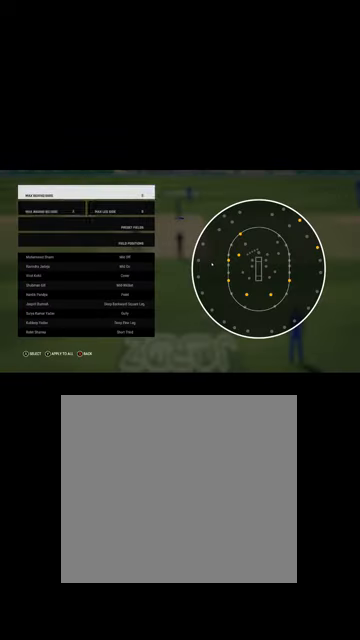
{"buttons": ["A"], "left_stick": "center", "right_stick": "center", "events": [[100, "DPAD_DOWN", "up"], [200, "DPAD_DOWN", "down"], [300, "DPAD_DOWN", "up"], [467, "A", "down"]]}
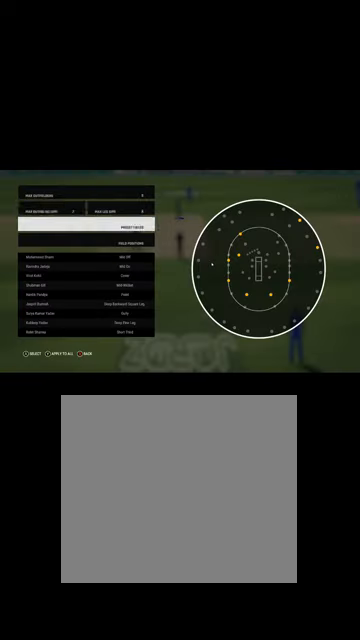
{"buttons": [], "left_stick": "center", "right_stick": "center", "events": [[34, "A", "up"], [334, "DPAD_DOWN", "down"], [434, "DPAD_DOWN", "up"]]}
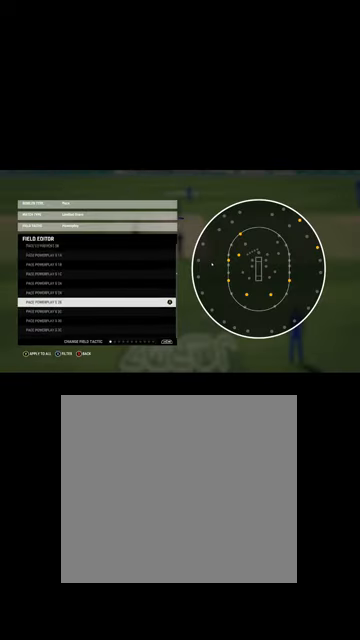
{"buttons": [], "left_stick": "center", "right_stick": "center", "events": [[134, "R1", "down"], [300, "R1", "up"]]}
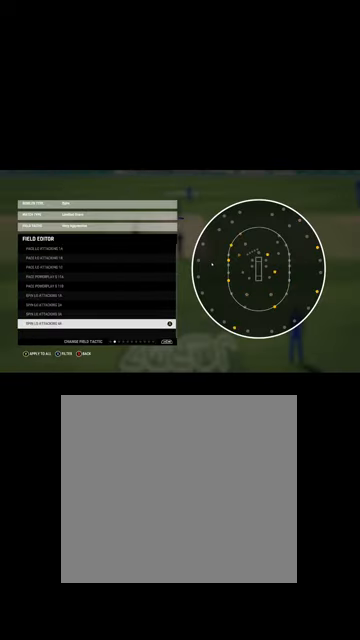
{"buttons": [], "left_stick": "center", "right_stick": "center", "events": [[300, "DPAD_DOWN", "down"], [334, "DPAD_DOWN", "up"]]}
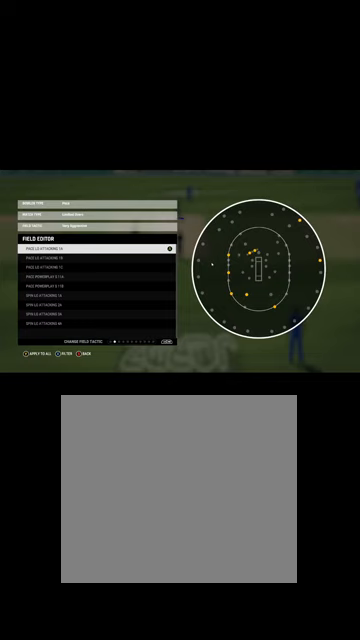
{"buttons": [], "left_stick": "center", "right_stick": "center", "events": [[200, "DPAD_DOWN", "down"], [334, "DPAD_DOWN", "up"], [434, "R1", "down"], [500, "R1", "up"]]}
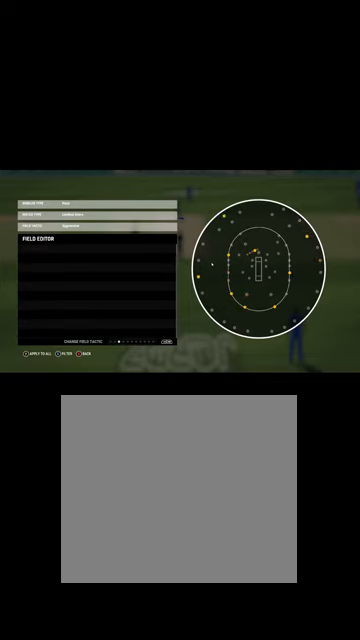
{"buttons": [], "left_stick": "center", "right_stick": "center", "events": []}
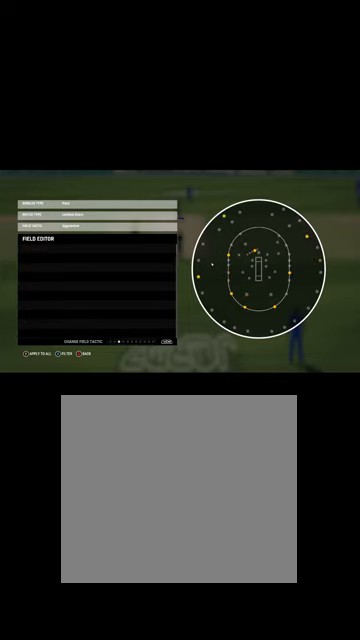
{"buttons": [], "left_stick": "center", "right_stick": "center", "events": []}
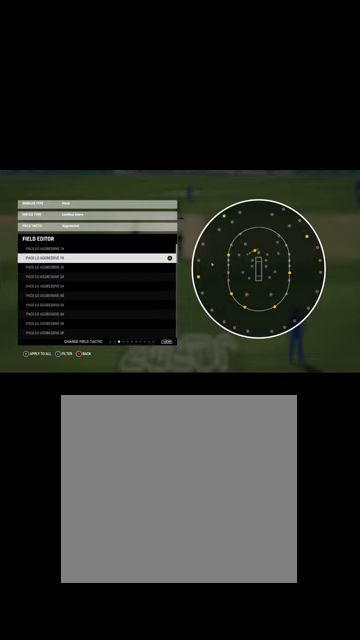
{"buttons": [], "left_stick": "center", "right_stick": "center", "events": []}
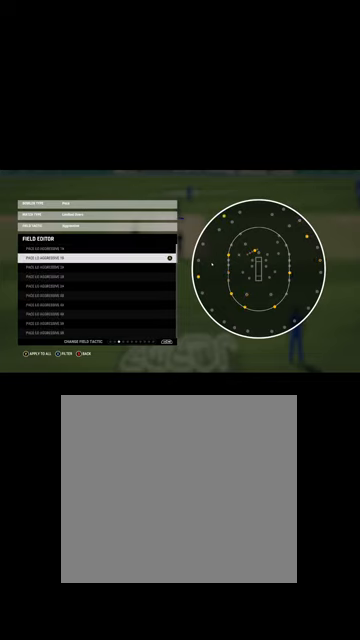
{"buttons": ["R1"], "left_stick": "center", "right_stick": "center", "events": [[167, "DPAD_DOWN", "down"], [267, "DPAD_DOWN", "up"], [500, "R1", "down"]]}
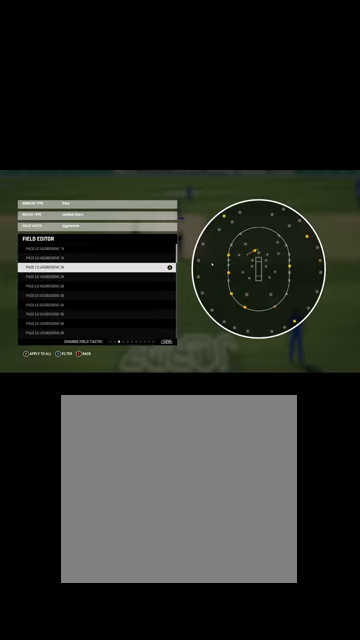
{"buttons": [], "left_stick": "center", "right_stick": "center", "events": [[134, "R1", "up"]]}
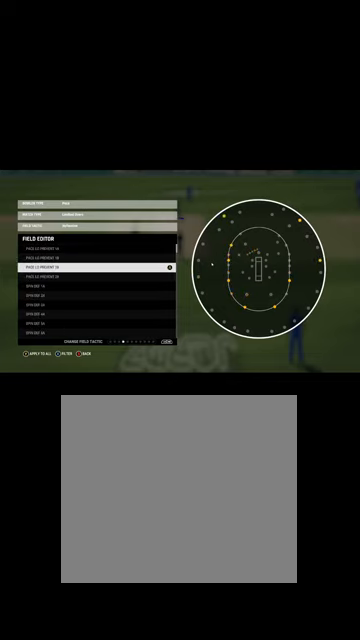
{"buttons": [], "left_stick": "center", "right_stick": "center", "events": []}
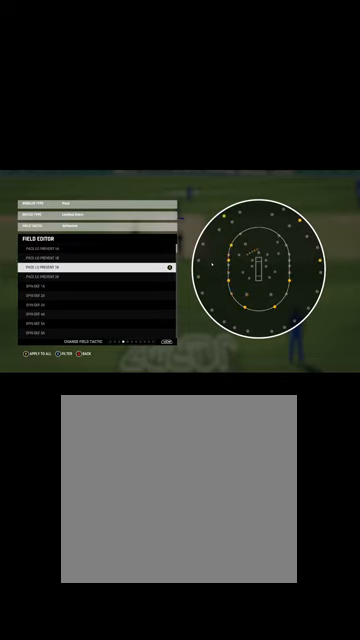
{"buttons": [], "left_stick": "center", "right_stick": "center", "events": []}
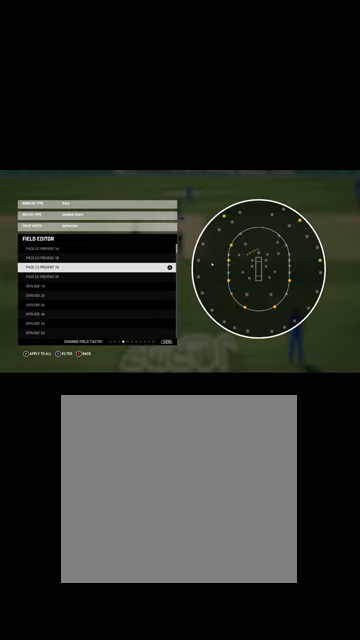
{"buttons": [], "left_stick": "center", "right_stick": "center", "events": []}